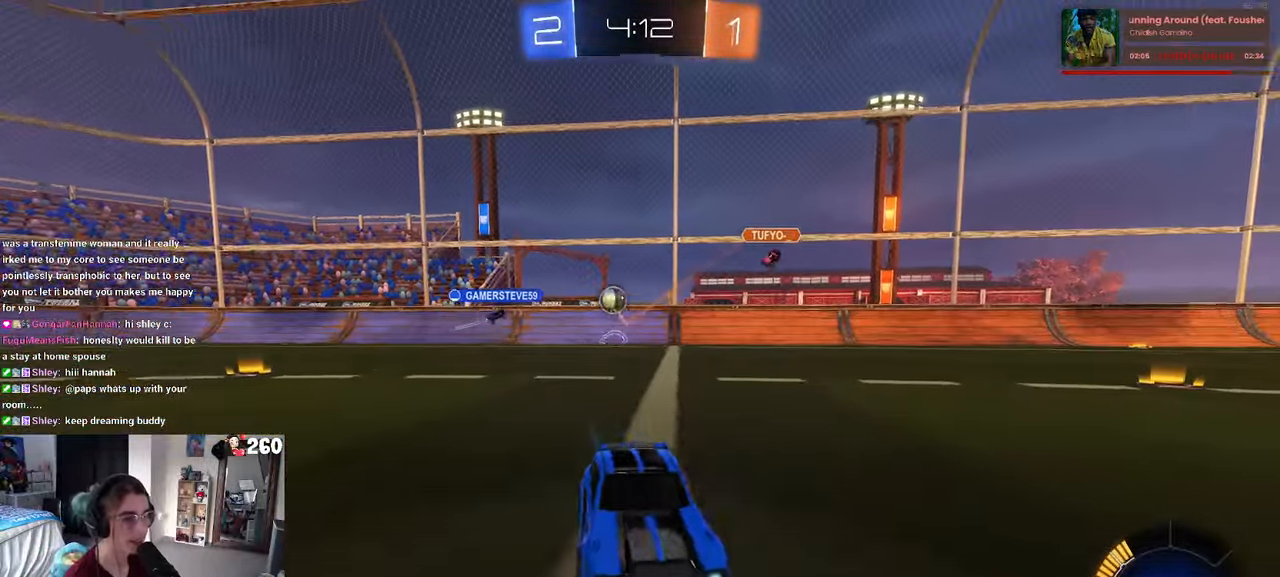
Gameplay with a controller (PlayStation layout); each line is a JSON object with the inputs held at the frame after it. "events" lists button and stick changes between this image and that frame as [ms after this image, input, new state], when the widget could be followed in between. Not read: R2.
{"buttons": [], "left_stick": "right", "right_stick": "center", "events": []}
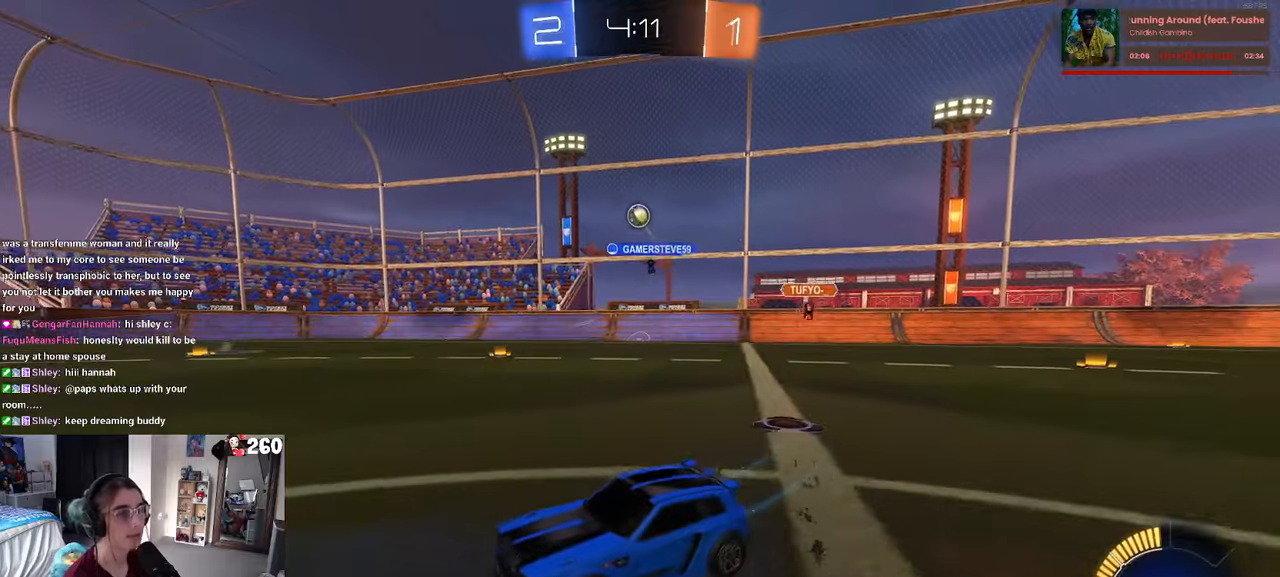
{"buttons": ["CROSS", "SQUARE"], "left_stick": "down-left", "right_stick": "center", "events": [[267, "CROSS", "down"], [350, "left_stick", "up-left"], [367, "CROSS", "up"], [417, "CROSS", "down"], [484, "SQUARE", "down"], [500, "left_stick", "down-left"]]}
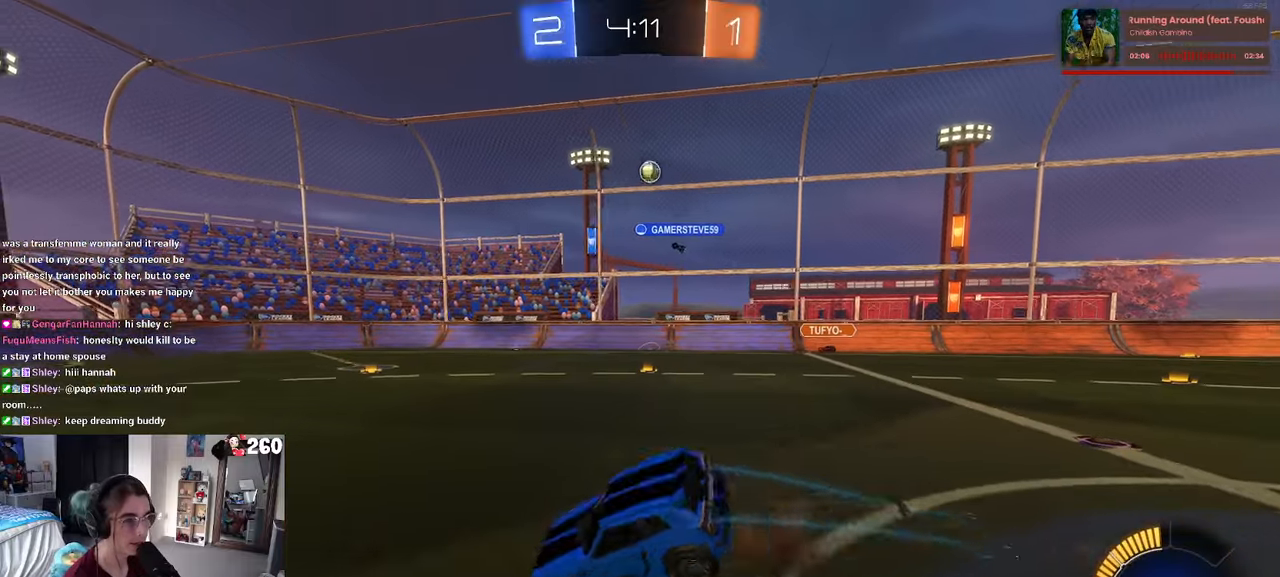
{"buttons": ["SQUARE"], "left_stick": "down-left", "right_stick": "center", "events": [[34, "CROSS", "up"], [34, "left_stick", "down"], [150, "left_stick", "down-left"]]}
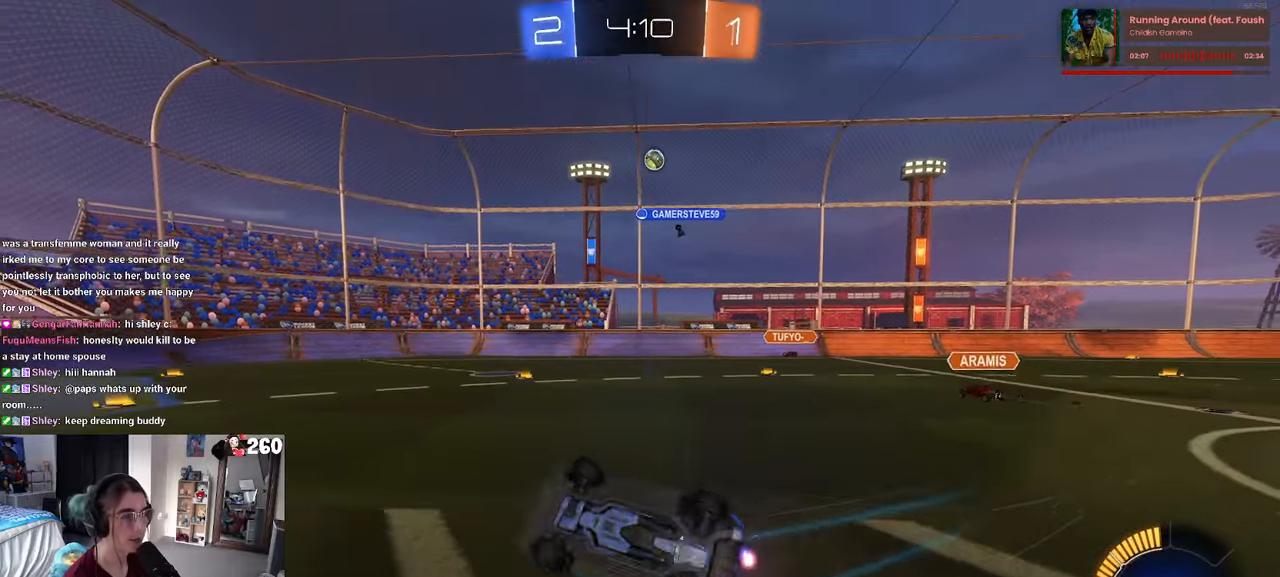
{"buttons": [], "left_stick": "center", "right_stick": "center", "events": [[217, "SQUARE", "up"], [284, "left_stick", "center"]]}
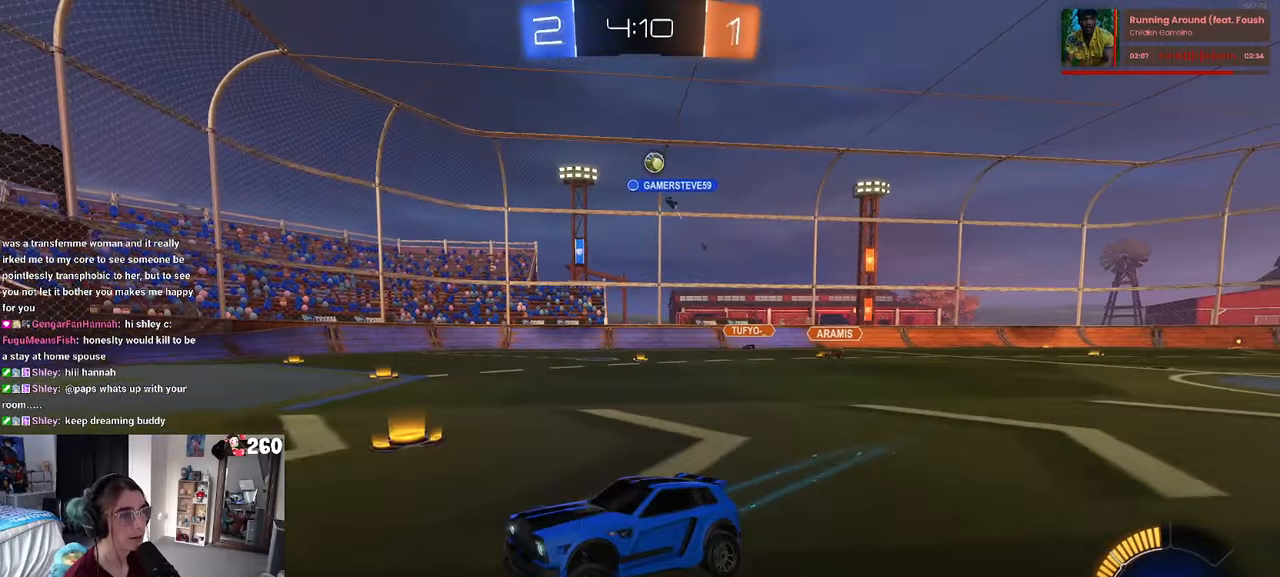
{"buttons": [], "left_stick": "center", "right_stick": "center", "events": [[17, "left_stick", "right"], [484, "left_stick", "center"]]}
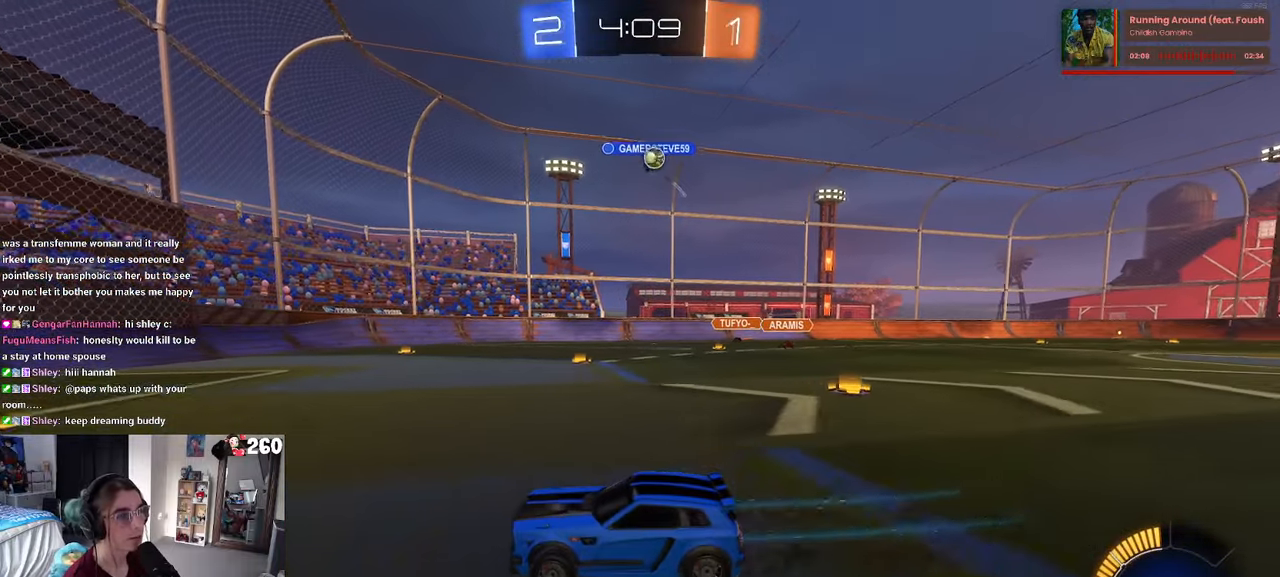
{"buttons": ["L2"], "left_stick": "down-right", "right_stick": "center", "events": [[167, "L2", "down"], [184, "left_stick", "right"], [267, "left_stick", "down-right"]]}
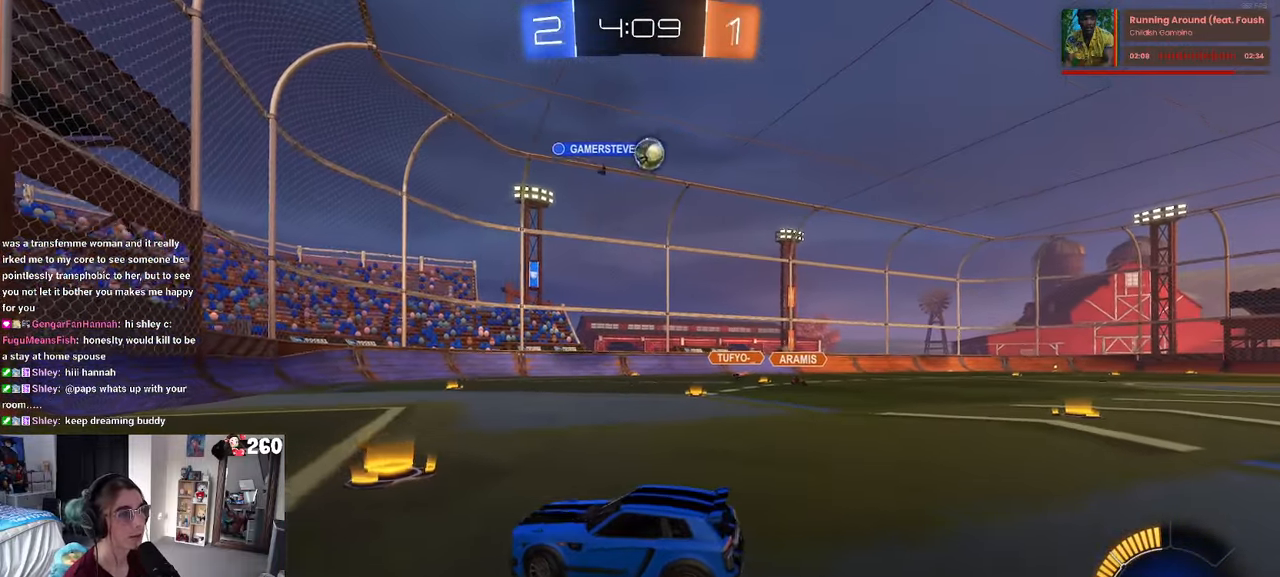
{"buttons": ["L1", "R1"], "left_stick": "up-left", "right_stick": "center", "events": [[67, "CROSS", "down"], [184, "L2", "up"], [300, "R1", "down"], [334, "CROSS", "up"], [350, "L1", "down"], [367, "left_stick", "up-left"]]}
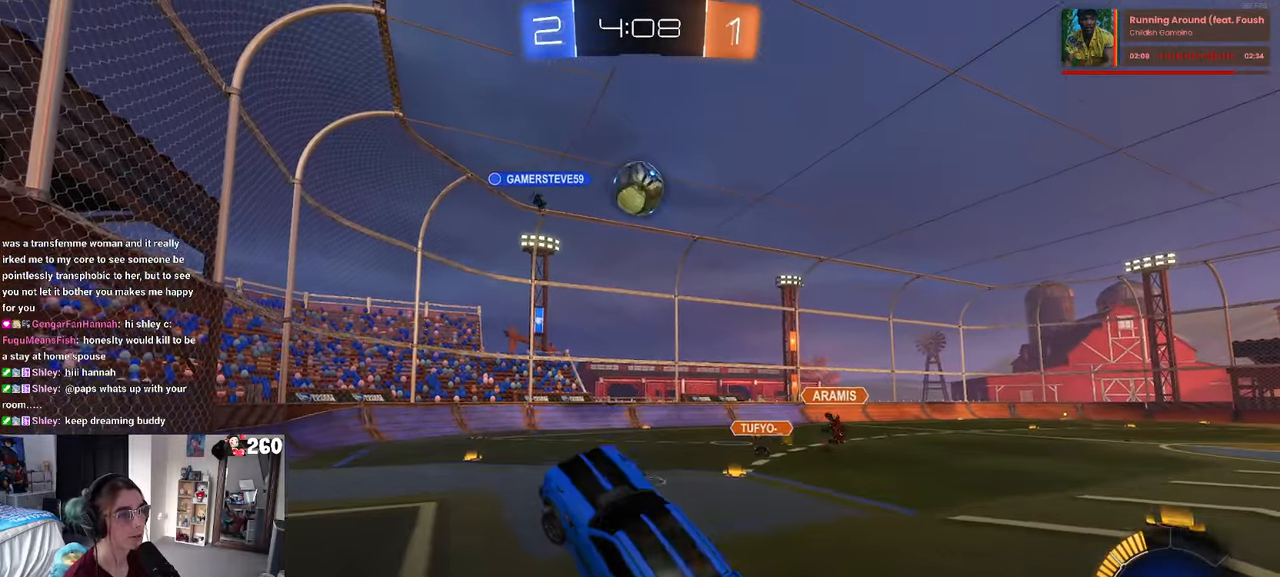
{"buttons": ["R1"], "left_stick": "up-right", "right_stick": "center", "events": [[50, "left_stick", "up-right"], [67, "L1", "up"], [167, "left_stick", "center"], [267, "left_stick", "up-right"], [434, "CROSS", "down"], [500, "CROSS", "up"]]}
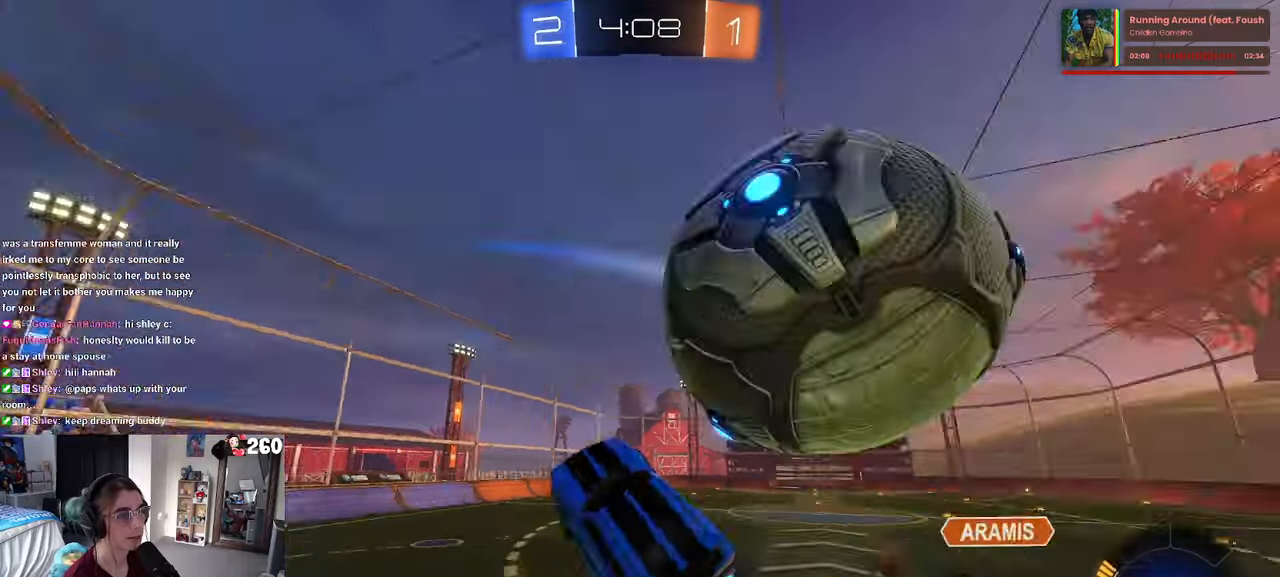
{"buttons": [], "left_stick": "center", "right_stick": "center", "events": [[34, "R1", "up"], [100, "left_stick", "center"]]}
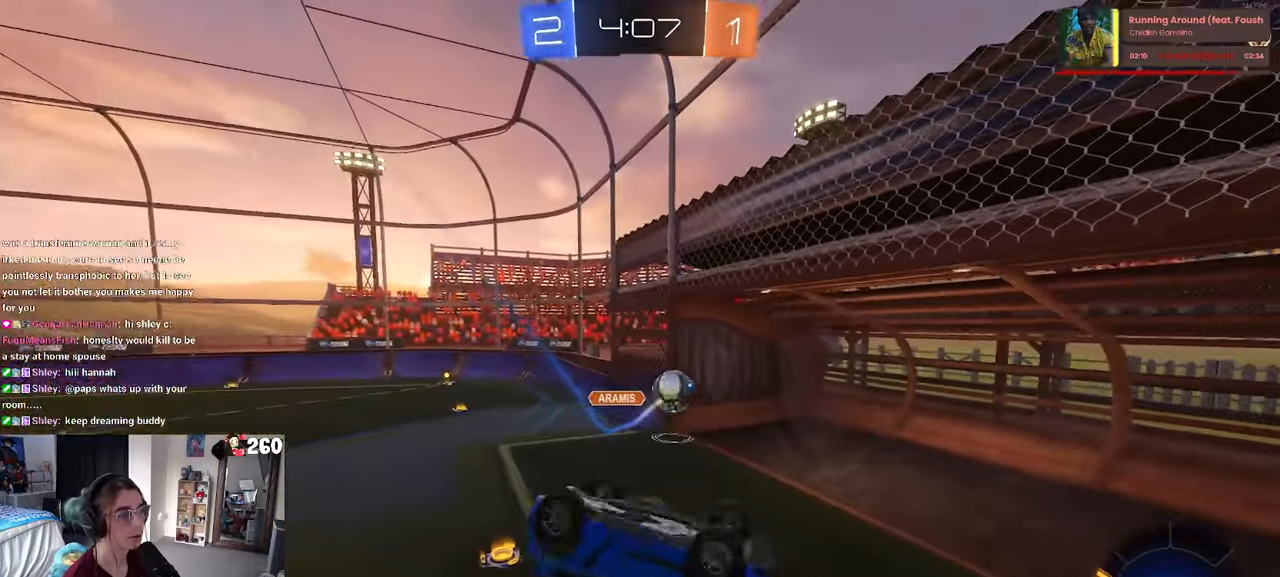
{"buttons": ["TRIANGLE"], "left_stick": "right", "right_stick": "center", "events": [[200, "left_stick", "right"], [467, "TRIANGLE", "down"]]}
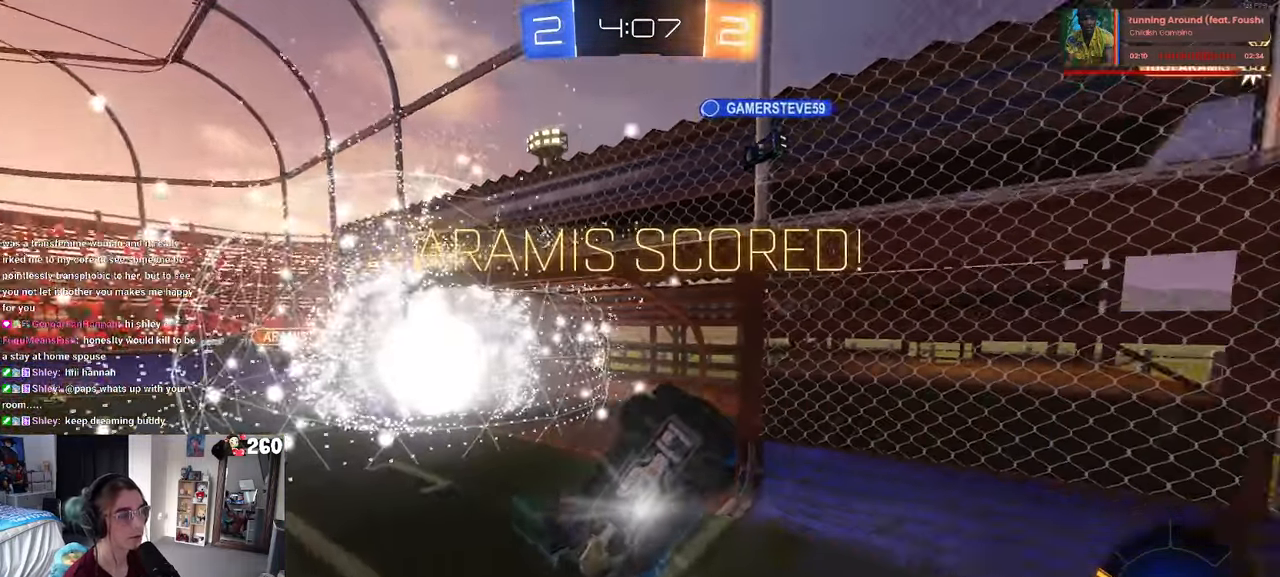
{"buttons": ["L1"], "left_stick": "left", "right_stick": "center", "events": [[34, "TRIANGLE", "up"], [200, "L1", "down"], [350, "left_stick", "center"], [433, "left_stick", "left"]]}
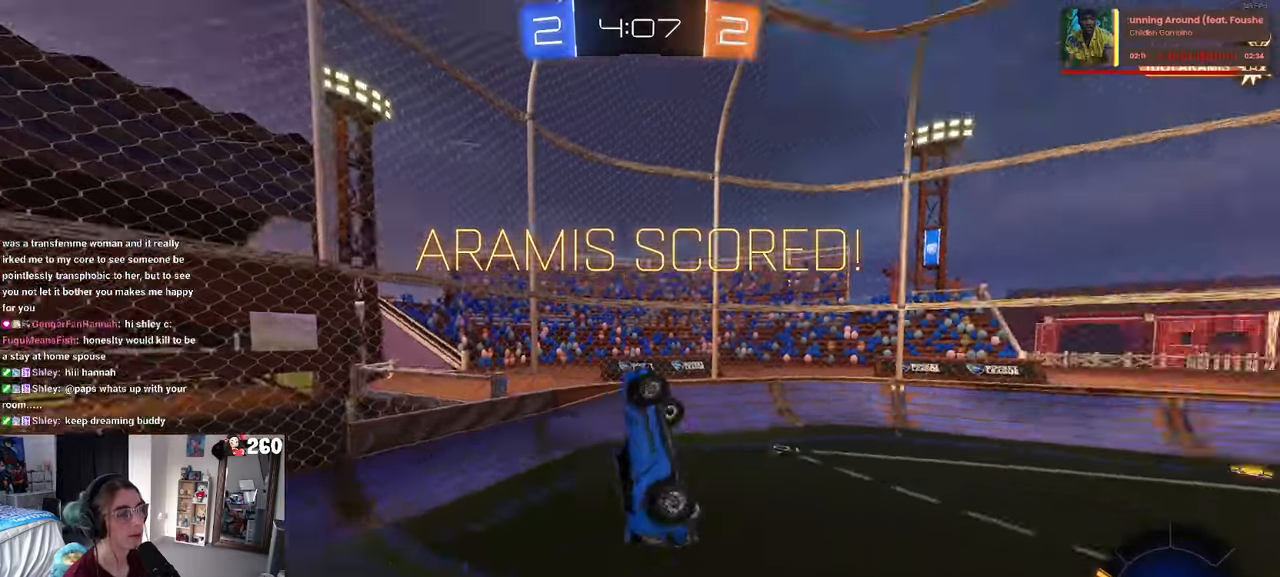
{"buttons": [], "left_stick": "up-right", "right_stick": "center", "events": [[50, "L1", "up"], [66, "left_stick", "center"], [116, "SQUARE", "down"], [116, "left_stick", "right"], [183, "left_stick", "up-right"], [383, "SQUARE", "up"]]}
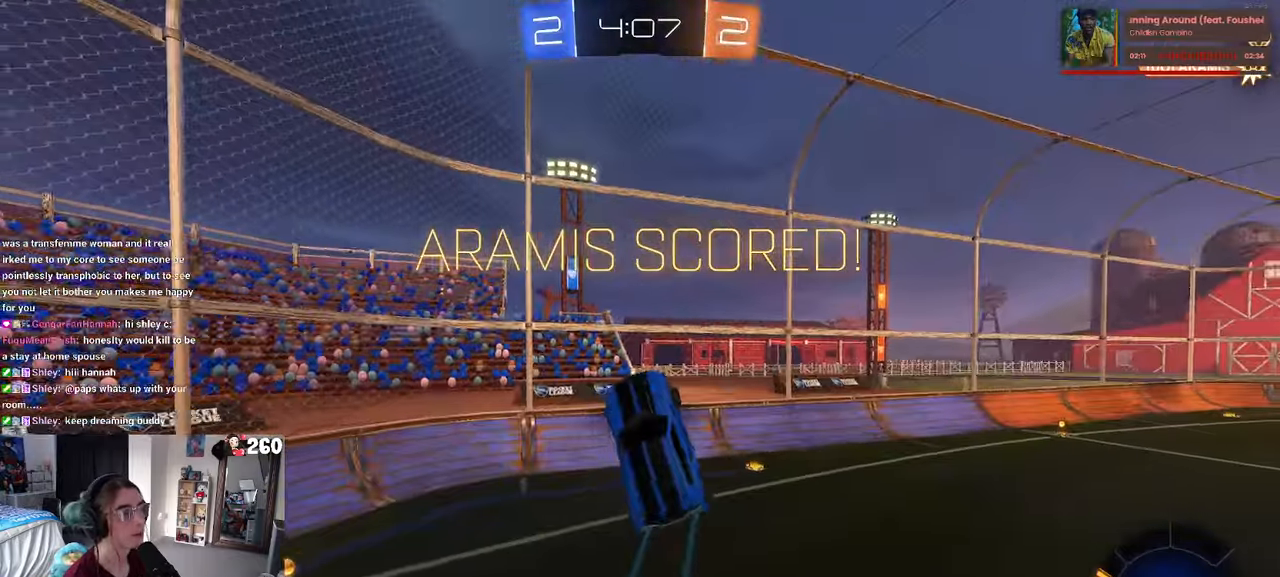
{"buttons": ["SQUARE", "R1"], "left_stick": "down-right", "right_stick": "center", "events": [[16, "left_stick", "center"], [166, "left_stick", "right"], [433, "R1", "down"], [433, "left_stick", "down-right"], [450, "SQUARE", "down"]]}
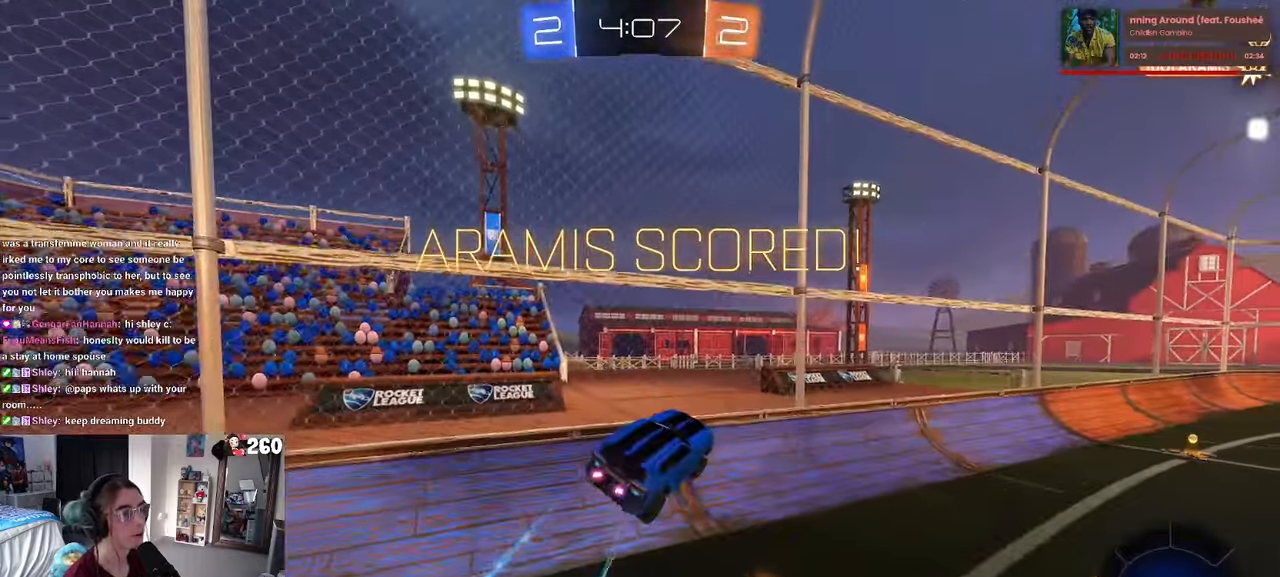
{"buttons": ["CROSS", "R1"], "left_stick": "left", "right_stick": "center", "events": [[116, "SQUARE", "up"], [150, "left_stick", "center"], [333, "left_stick", "left"], [483, "CROSS", "down"]]}
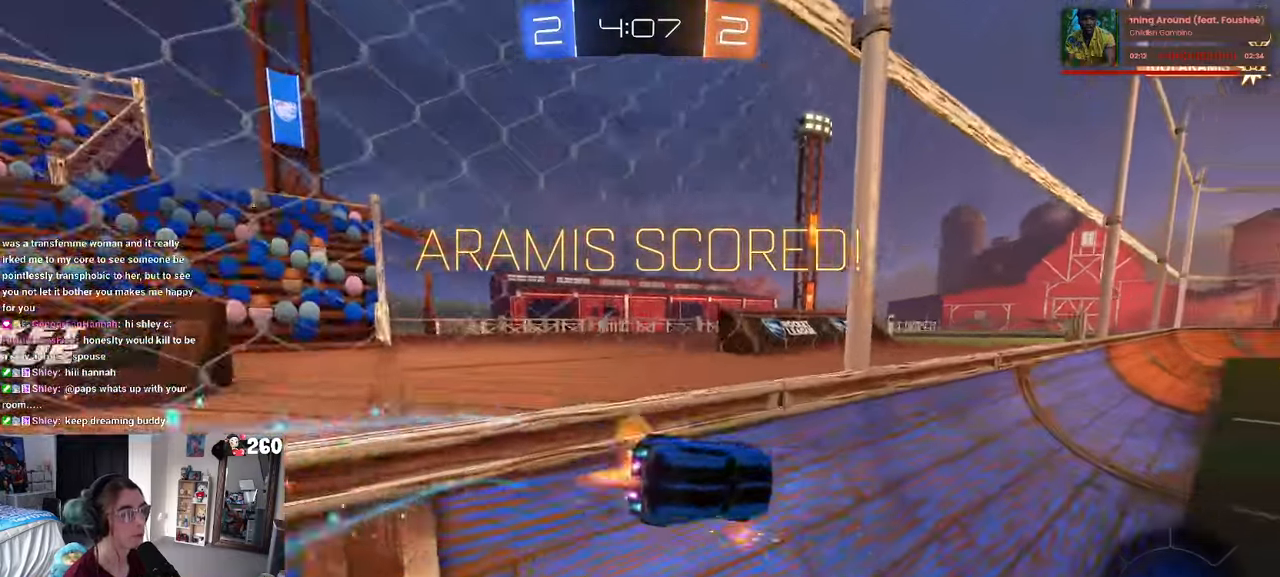
{"buttons": ["CROSS", "SQUARE", "R1"], "left_stick": "up", "right_stick": "center", "events": [[66, "SQUARE", "down"], [116, "CROSS", "up"], [416, "left_stick", "up"], [483, "CROSS", "down"]]}
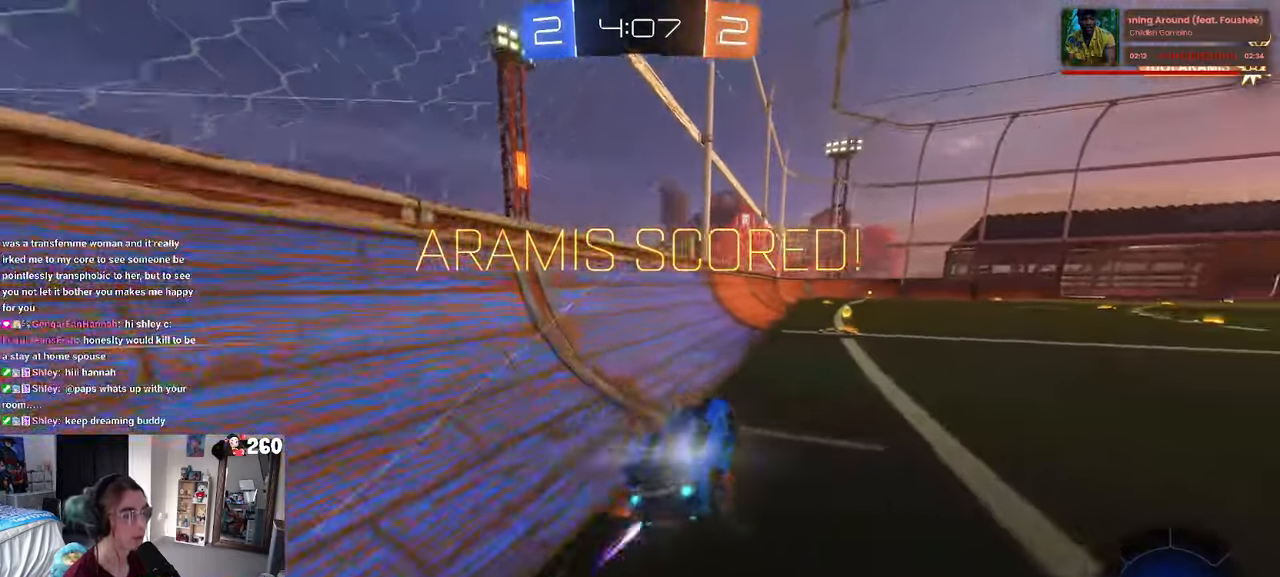
{"buttons": ["CROSS", "SQUARE", "R1"], "left_stick": "down", "right_stick": "center"}
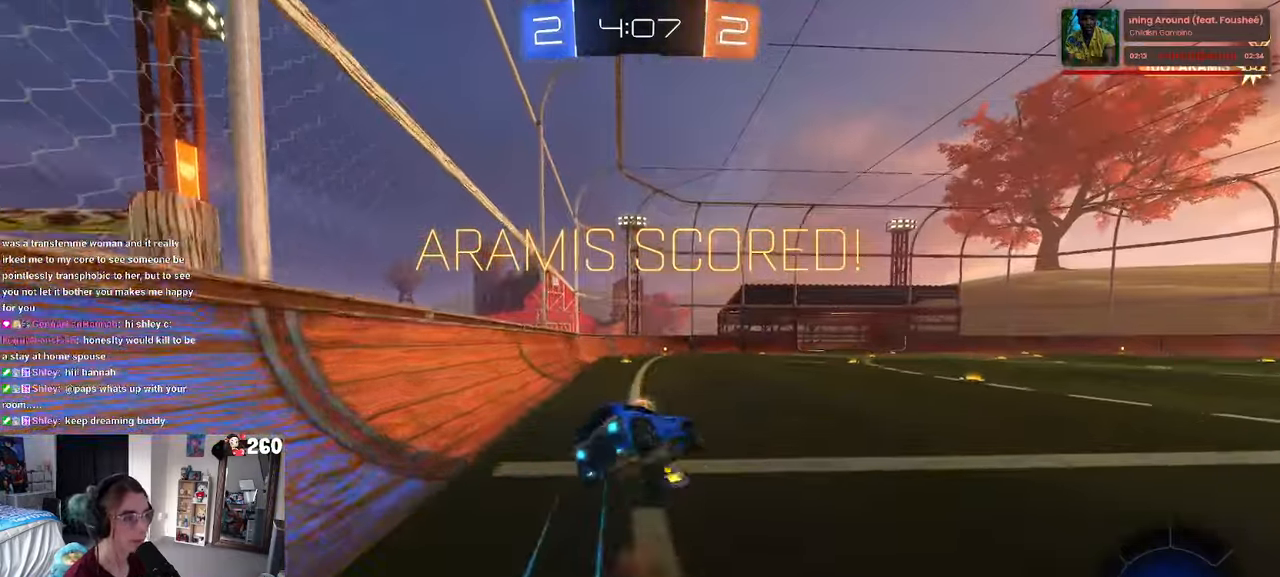
{"buttons": ["SQUARE"], "left_stick": "down-left", "right_stick": "center", "events": [[33, "CROSS", "up"], [366, "left_stick", "down-left"], [383, "R1", "up"]]}
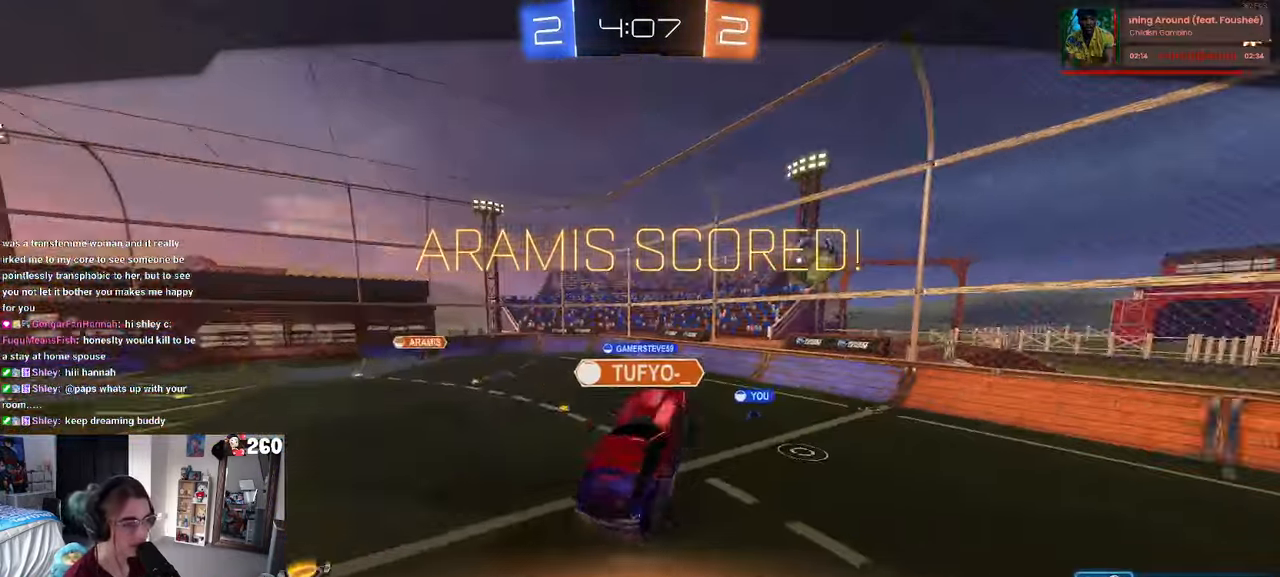
{"buttons": [], "left_stick": "center", "right_stick": "center", "events": [[33, "left_stick", "center"], [116, "SQUARE", "up"]]}
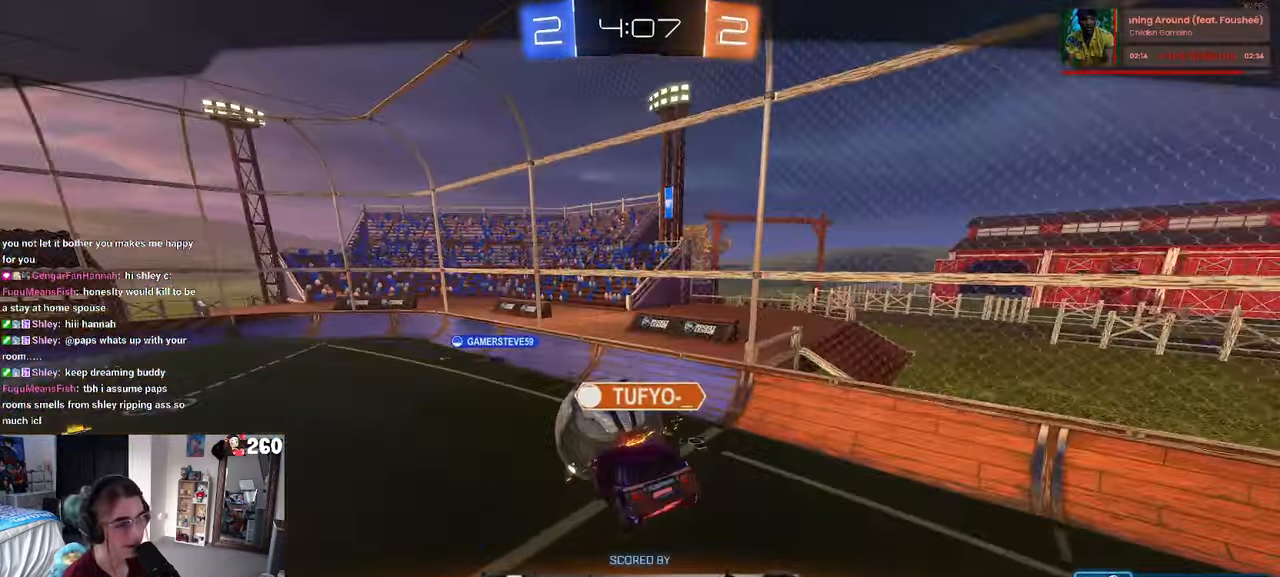
{"buttons": ["CROSS"], "left_stick": "center", "right_stick": "center", "events": [[433, "CROSS", "down"]]}
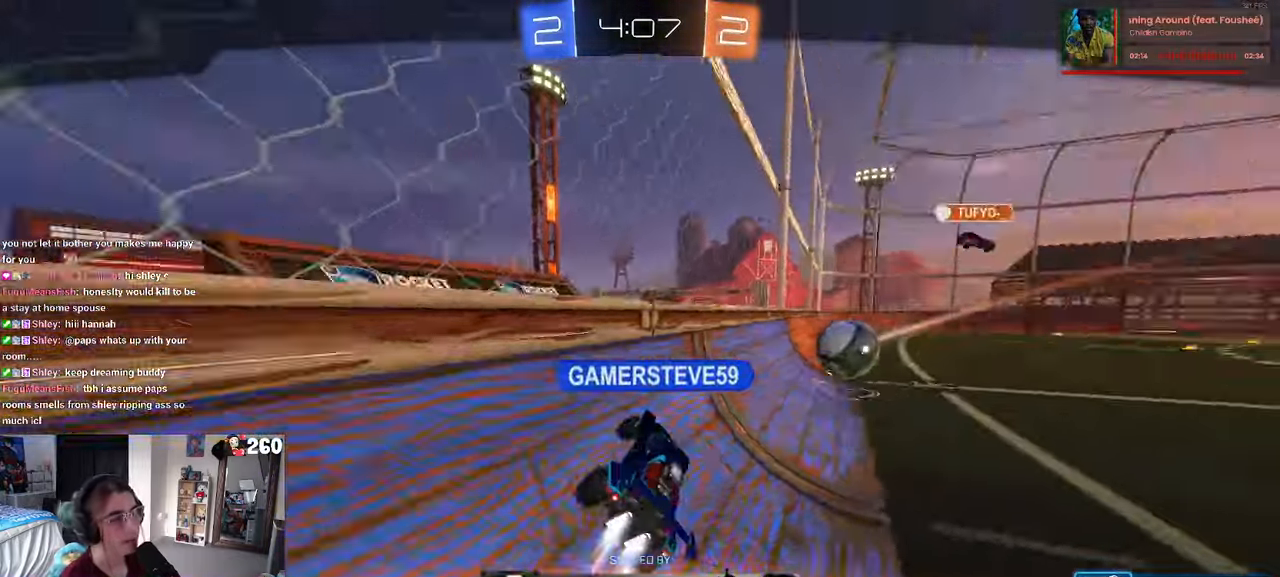
{"buttons": [], "left_stick": "center", "right_stick": "center", "events": [[83, "CROSS", "up"]]}
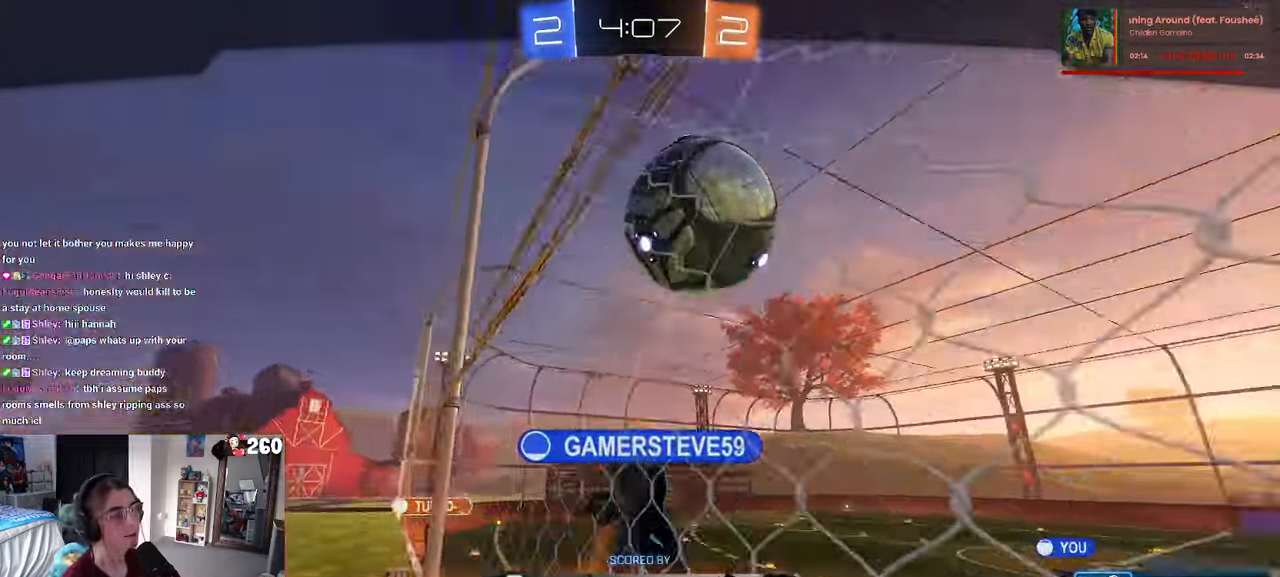
{"buttons": [], "left_stick": "center", "right_stick": "center", "events": []}
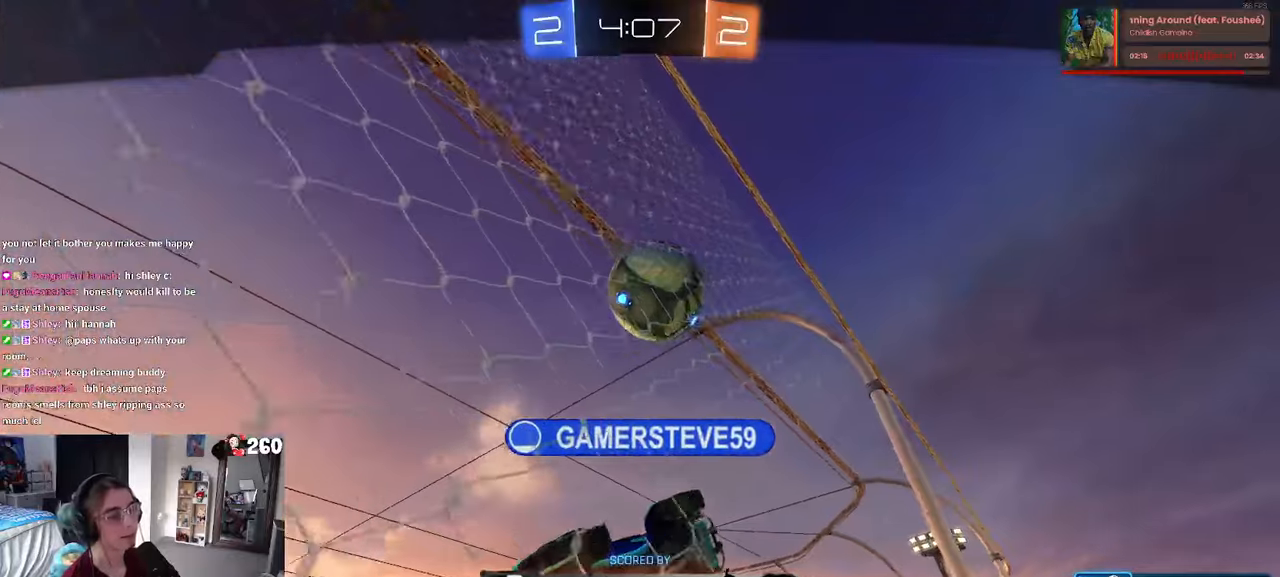
{"buttons": ["CROSS"], "left_stick": "center", "right_stick": "center", "events": [[217, "CROSS", "down"], [367, "CROSS", "up"], [500, "CROSS", "down"]]}
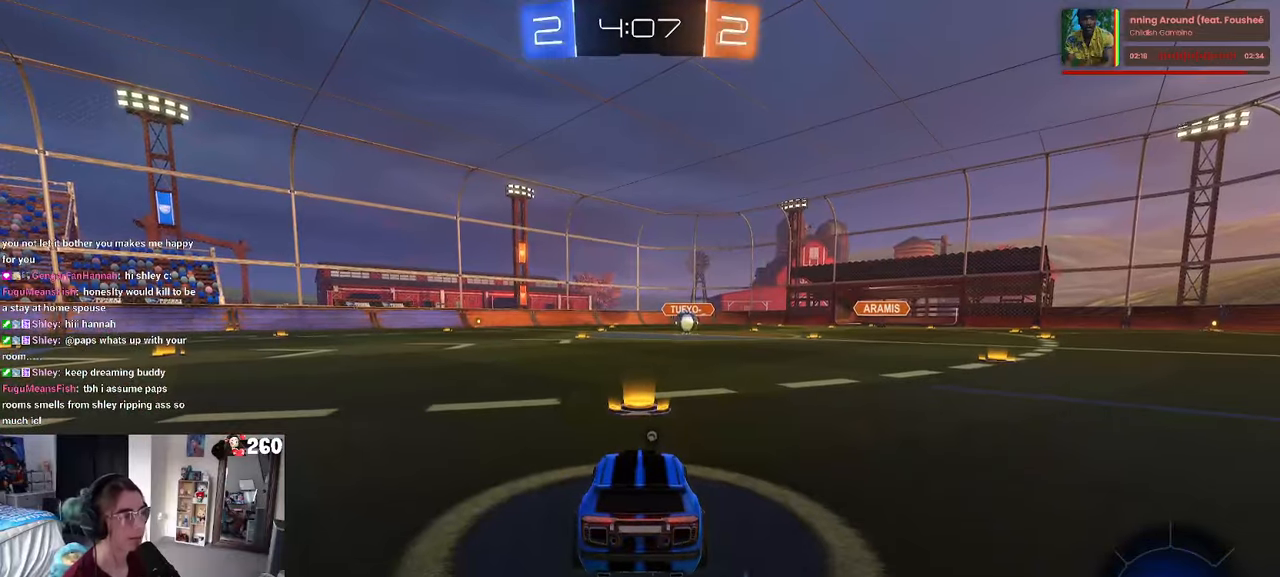
{"buttons": [], "left_stick": "center", "right_stick": "center", "events": [[83, "CROSS", "up"], [200, "TRIANGLE", "down"], [300, "TRIANGLE", "up"]]}
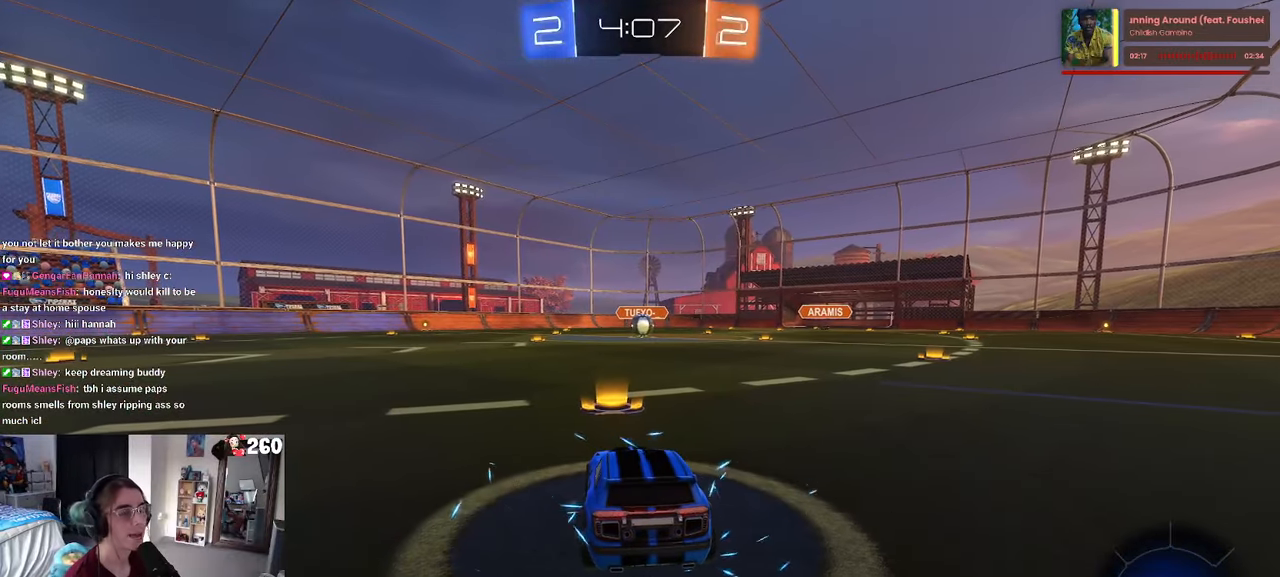
{"buttons": [], "left_stick": "center", "right_stick": "center", "events": [[117, "TRIANGLE", "down"], [250, "TRIANGLE", "up"]]}
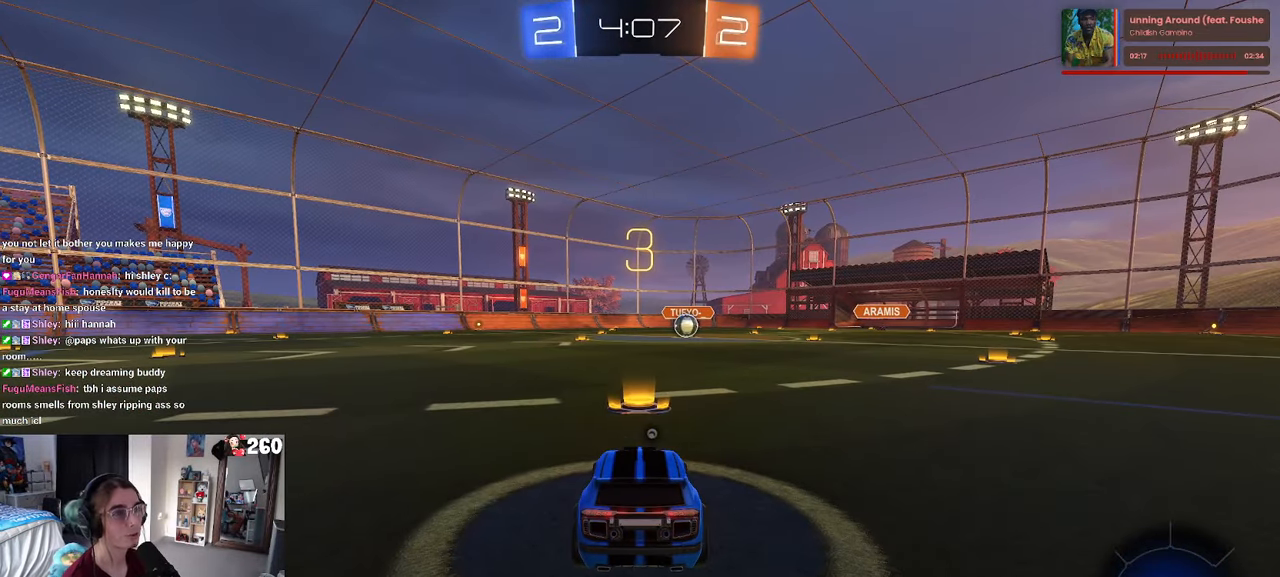
{"buttons": [], "left_stick": "center", "right_stick": "center", "events": []}
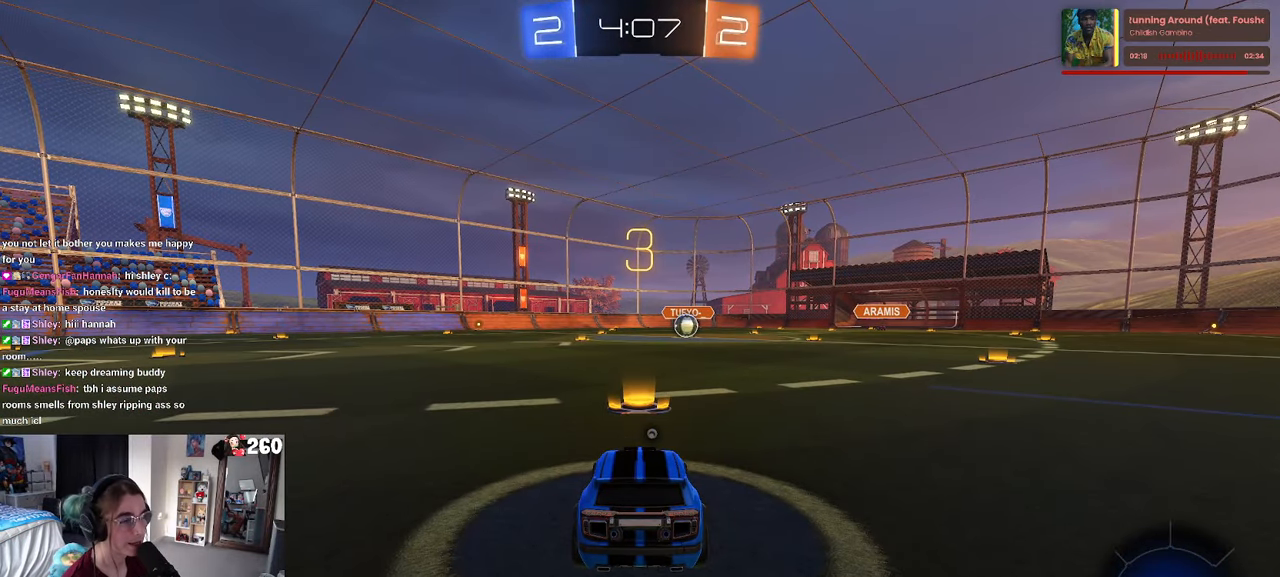
{"buttons": ["TRIANGLE"], "left_stick": "center", "right_stick": "center", "events": [[33, "TRIANGLE", "down"], [117, "TRIANGLE", "up"], [450, "TRIANGLE", "down"]]}
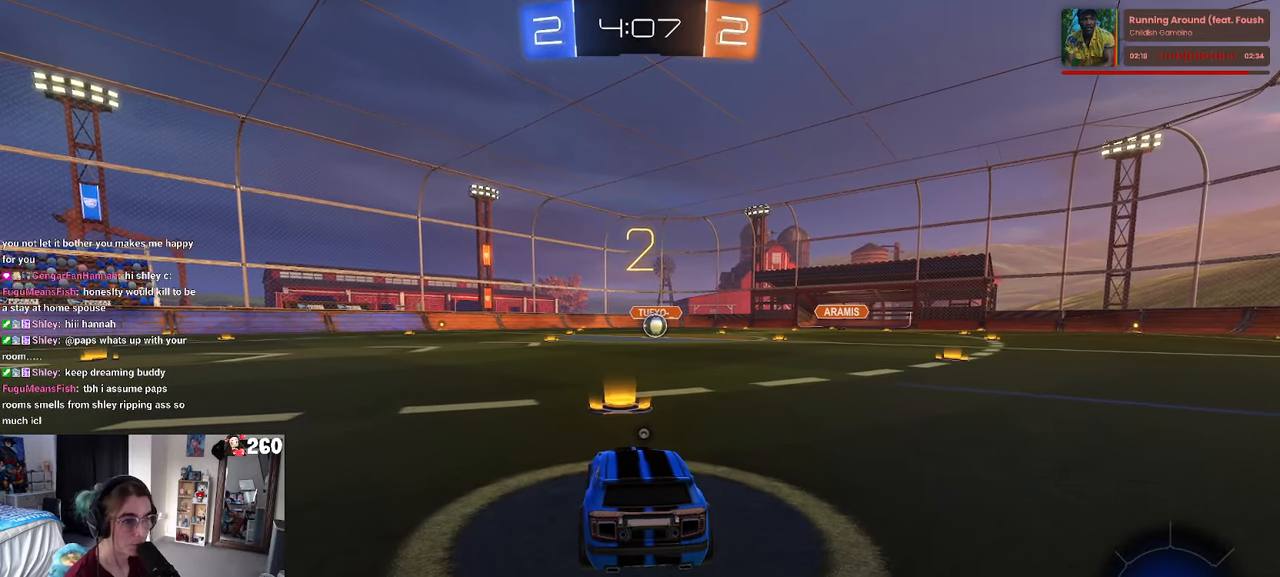
{"buttons": [], "left_stick": "center", "right_stick": "center", "events": [[33, "TRIANGLE", "up"], [183, "TRIANGLE", "down"], [333, "TRIANGLE", "up"]]}
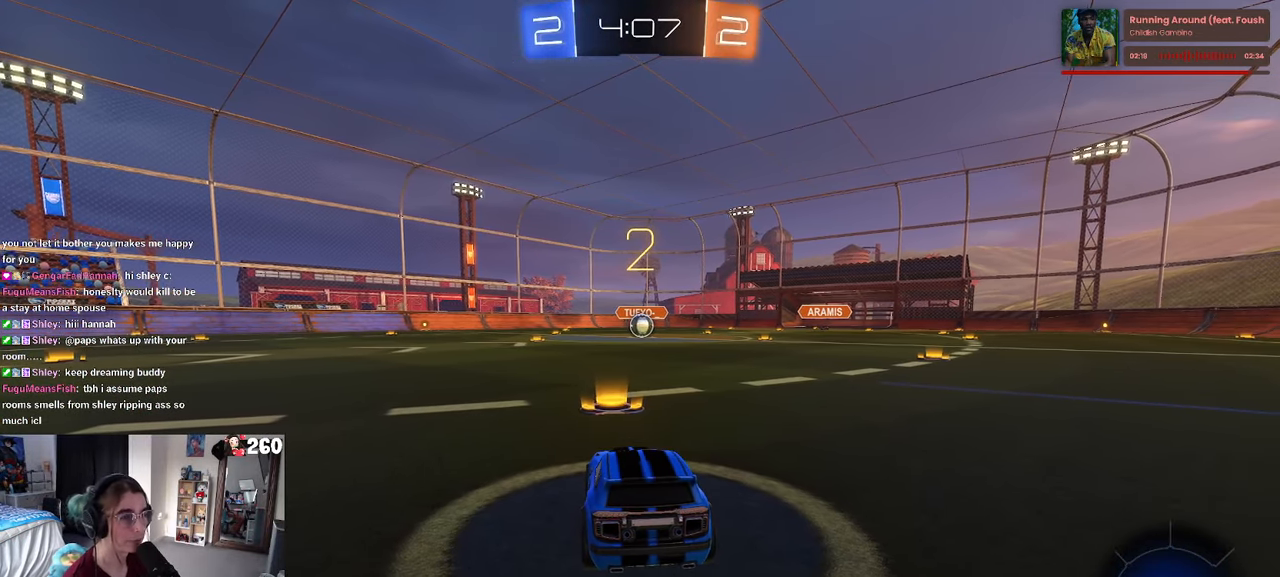
{"buttons": ["R1"], "left_stick": "center", "right_stick": "center", "events": [[400, "R1", "down"]]}
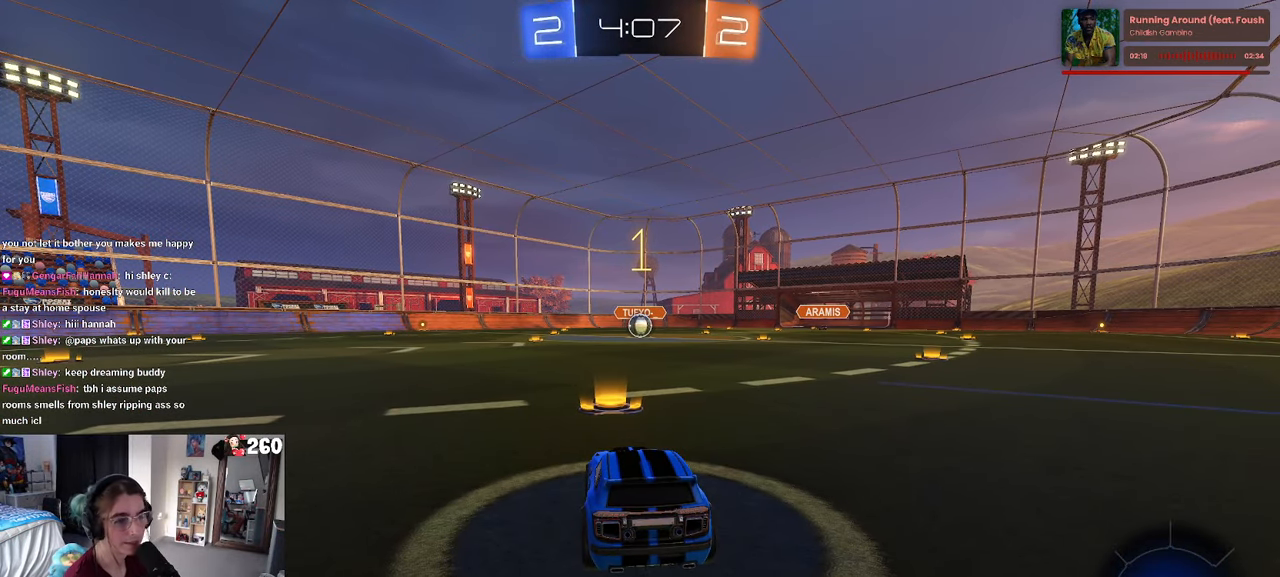
{"buttons": ["R1"], "left_stick": "center", "right_stick": "center", "events": []}
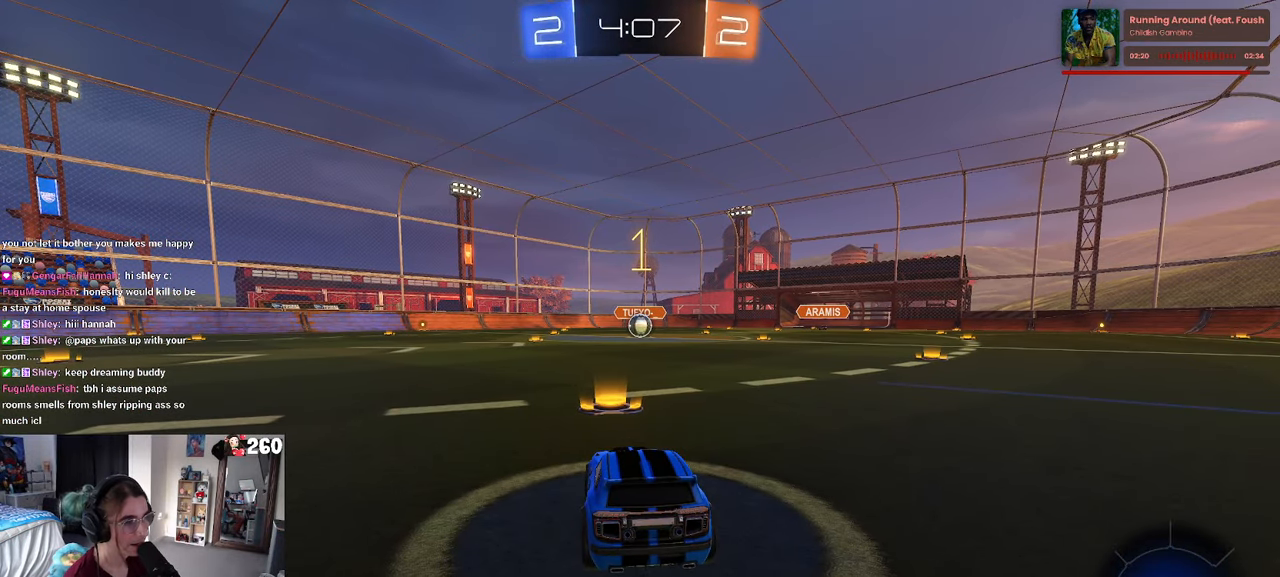
{"buttons": ["CROSS", "R1"], "left_stick": "up-left", "right_stick": "center", "events": [[300, "left_stick", "right"], [433, "CROSS", "down"], [450, "left_stick", "up"], [500, "left_stick", "up-left"]]}